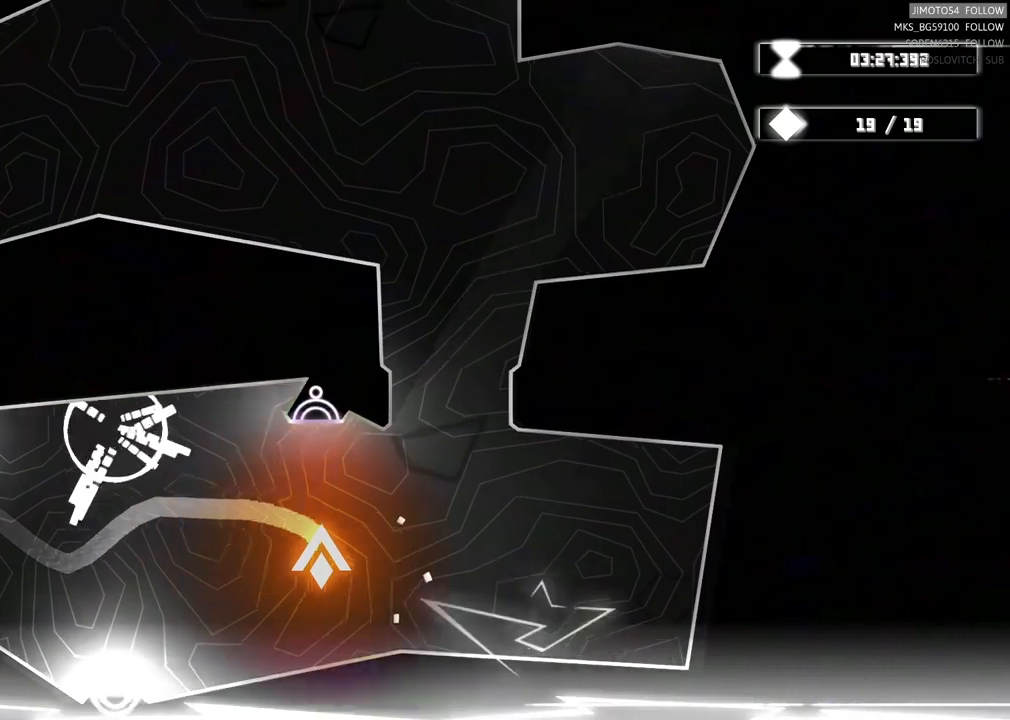
Gameplay with a controller (Xbox layout); each line is a JSON object with the inputs held at the frame after it (dt_ms = milliseconds from this image to that frame). "events" lists button and stick changes between this image and that frame as [ms after this image, input, new state], when the widget could be followed in between.
{"dt_ms": 1000, "buttons": [], "left_stick": "up", "right_stick": "center"}
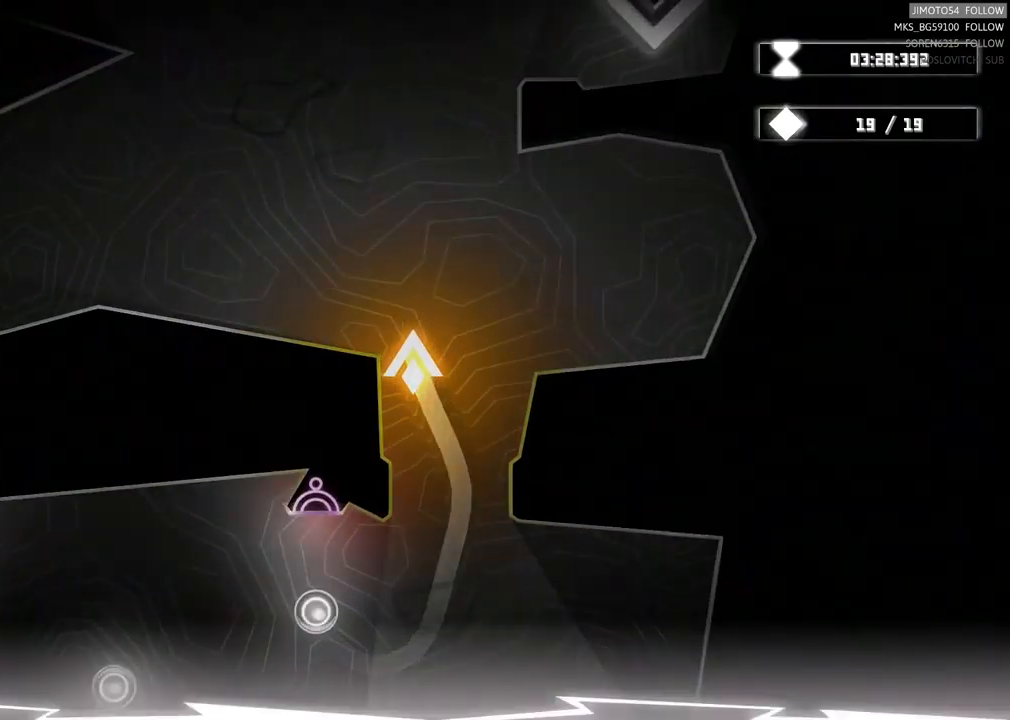
{"dt_ms": 500, "buttons": [], "left_stick": "center", "right_stick": "center", "events": [[117, "left_stick", "center"], [250, "left_stick", "down"], [417, "left_stick", "center"]]}
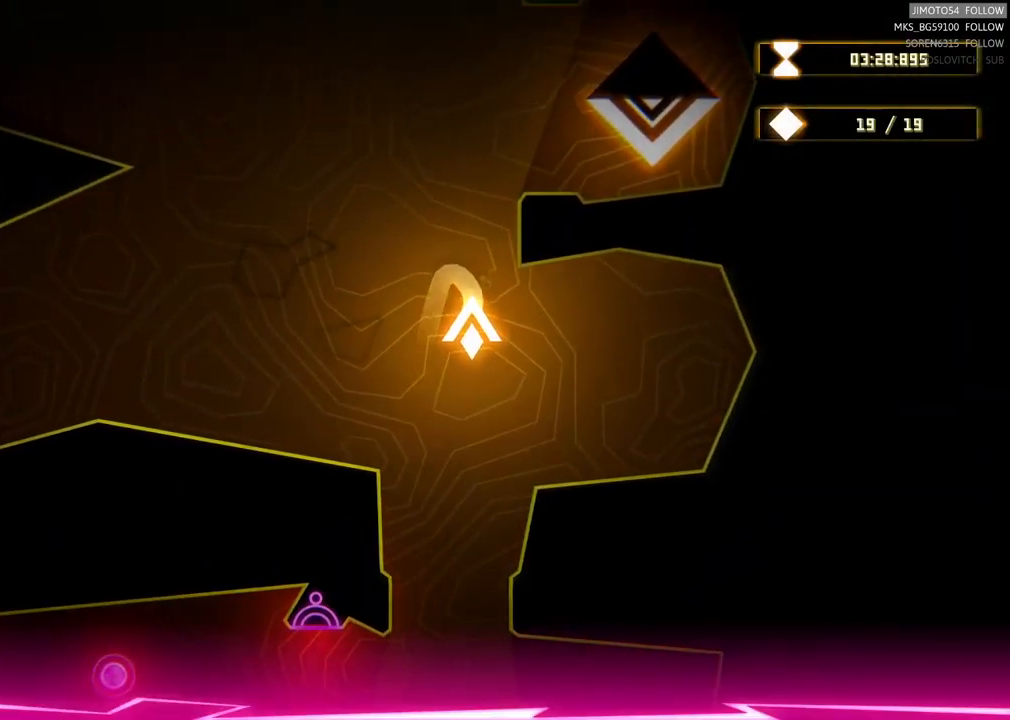
{"dt_ms": 500, "buttons": [], "left_stick": "left", "right_stick": "center", "events": [[100, "left_stick", "down-left"], [300, "left_stick", "left"]]}
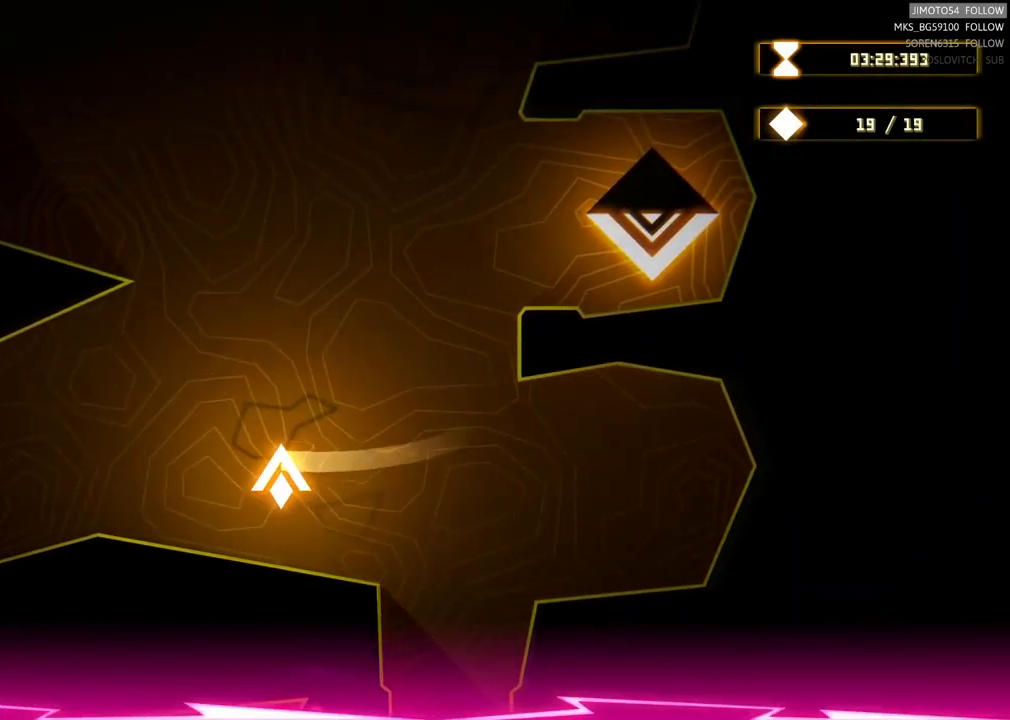
{"dt_ms": 500, "buttons": [], "left_stick": "up-left", "right_stick": "center", "events": [[34, "left_stick", "center"], [350, "left_stick", "up-left"]]}
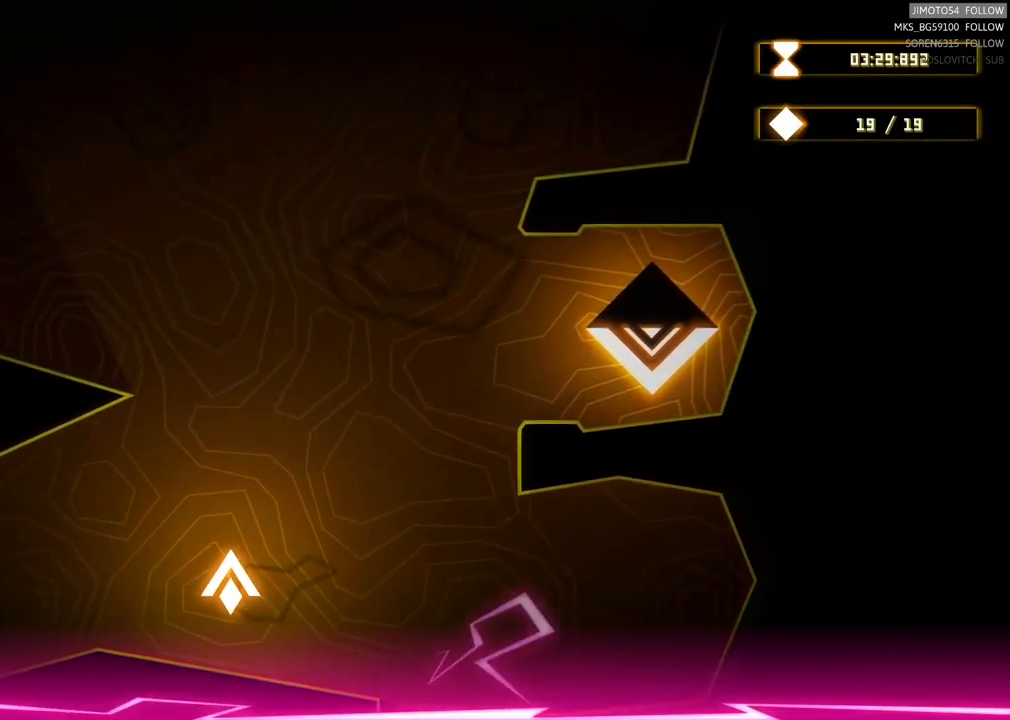
{"dt_ms": 500, "buttons": [], "left_stick": "center", "right_stick": "center", "events": [[84, "left_stick", "up"], [367, "left_stick", "center"]]}
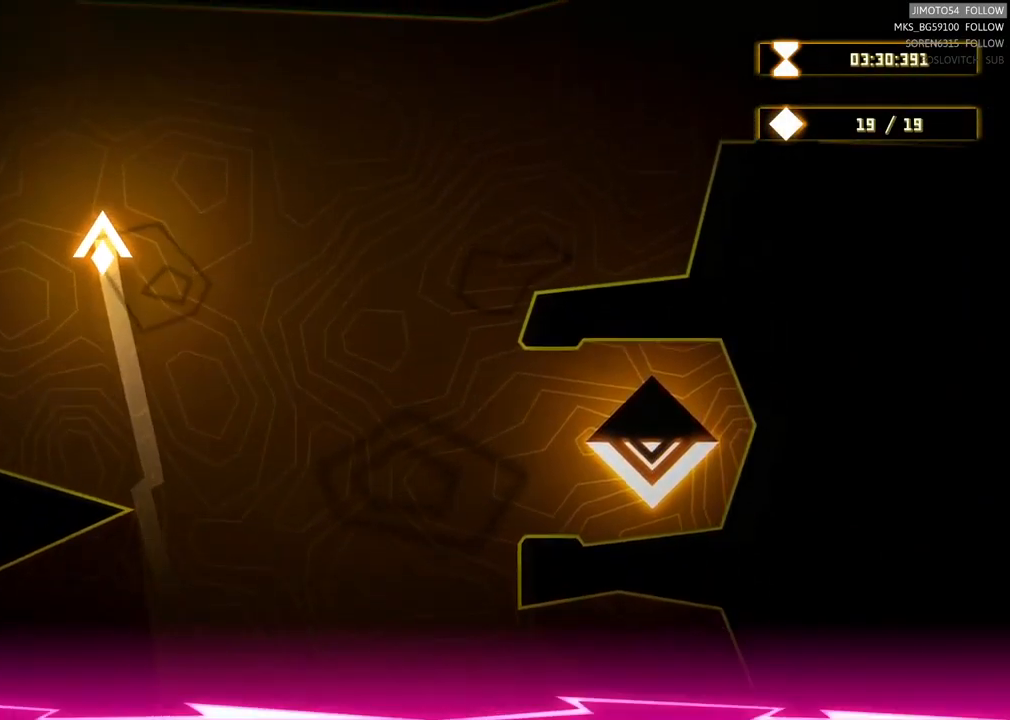
{"dt_ms": 500, "buttons": ["R2"], "left_stick": "left", "right_stick": "center", "events": [[17, "R2", "down"], [400, "left_stick", "left"]]}
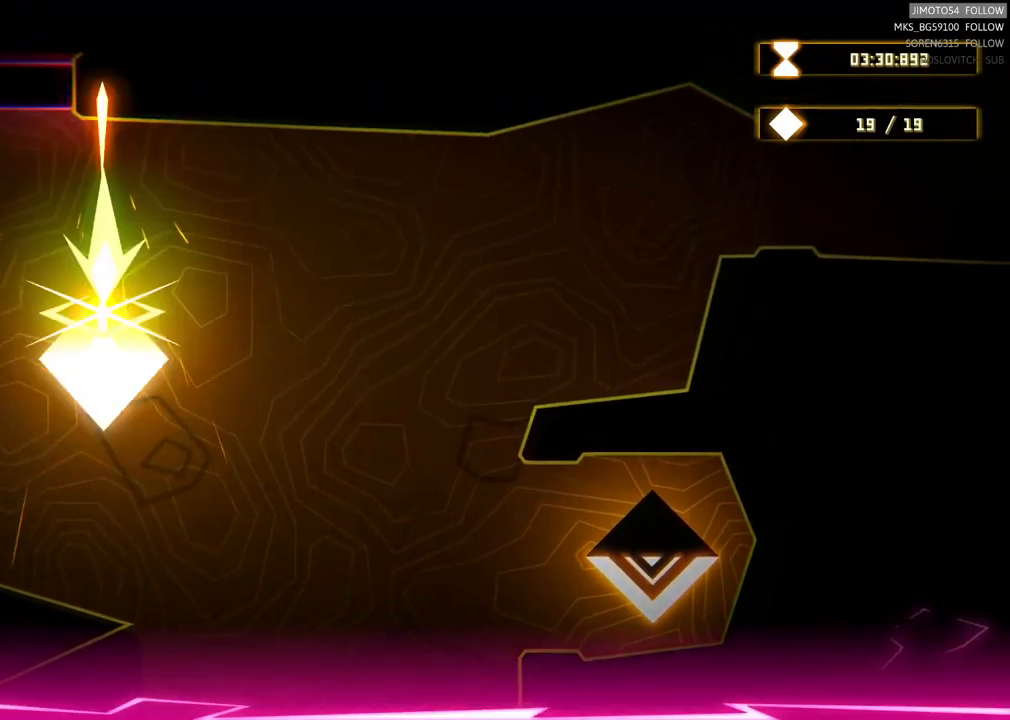
{"dt_ms": 500, "buttons": ["R2"], "left_stick": "center", "right_stick": "center", "events": [[100, "left_stick", "center"]]}
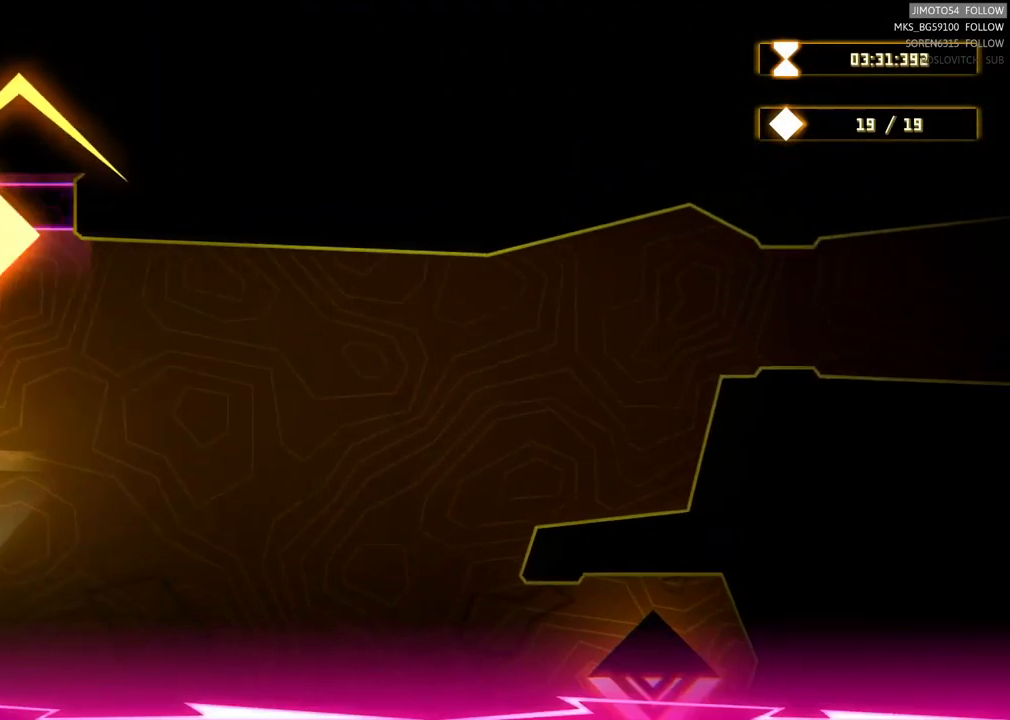
{"dt_ms": 500, "buttons": [], "left_stick": "center", "right_stick": "center"}
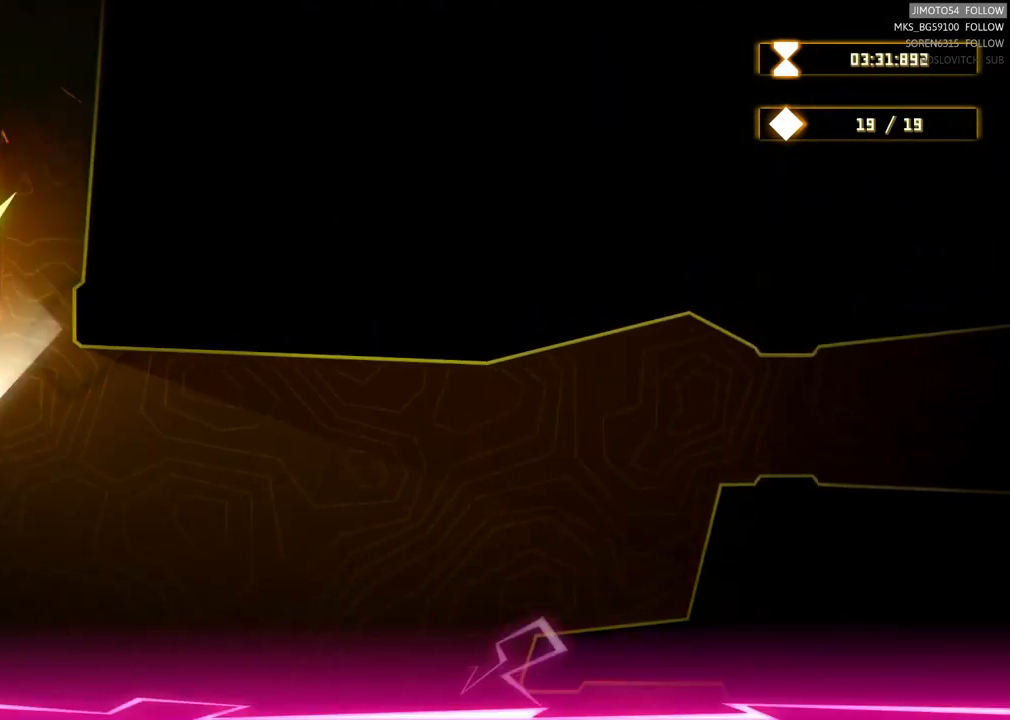
{"dt_ms": 484, "buttons": [], "left_stick": "center", "right_stick": "center", "events": []}
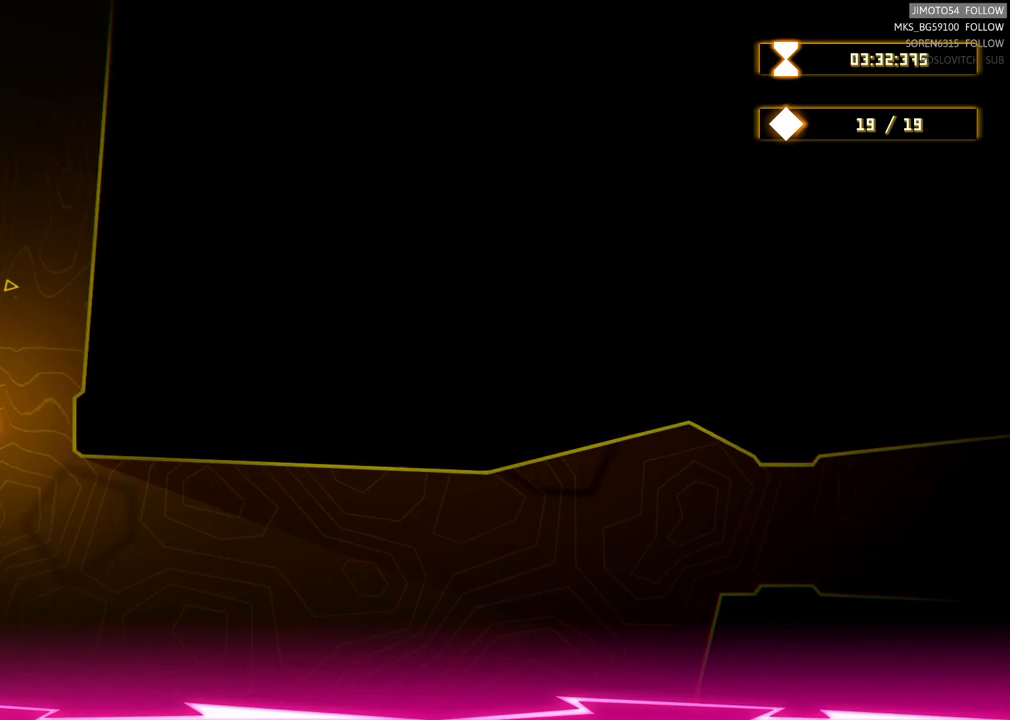
{"dt_ms": 500, "buttons": [], "left_stick": "up", "right_stick": "center", "events": [[200, "left_stick", "up"]]}
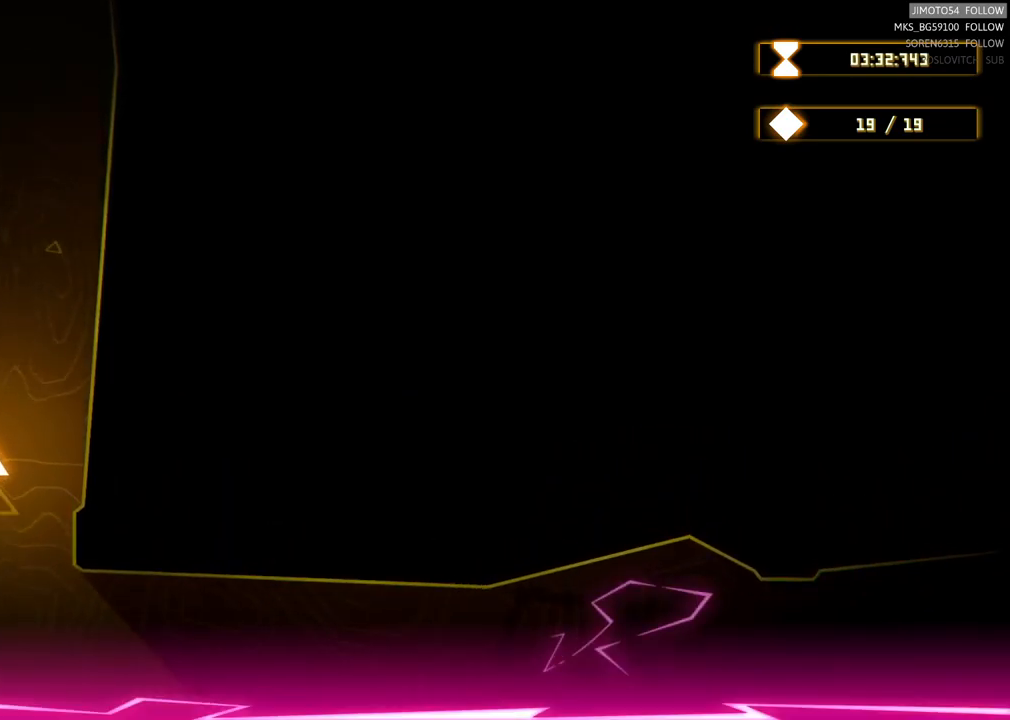
{"dt_ms": 500, "buttons": [], "left_stick": "up", "right_stick": "center", "events": []}
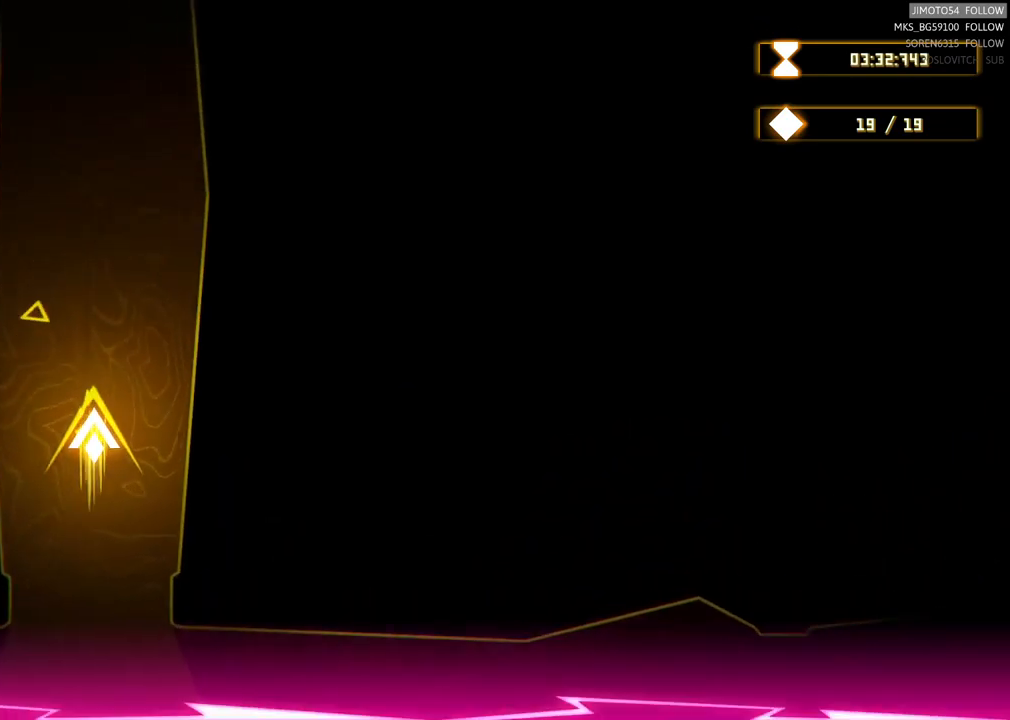
{"dt_ms": 500, "buttons": [], "left_stick": "center", "right_stick": "center", "events": [[250, "left_stick", "center"]]}